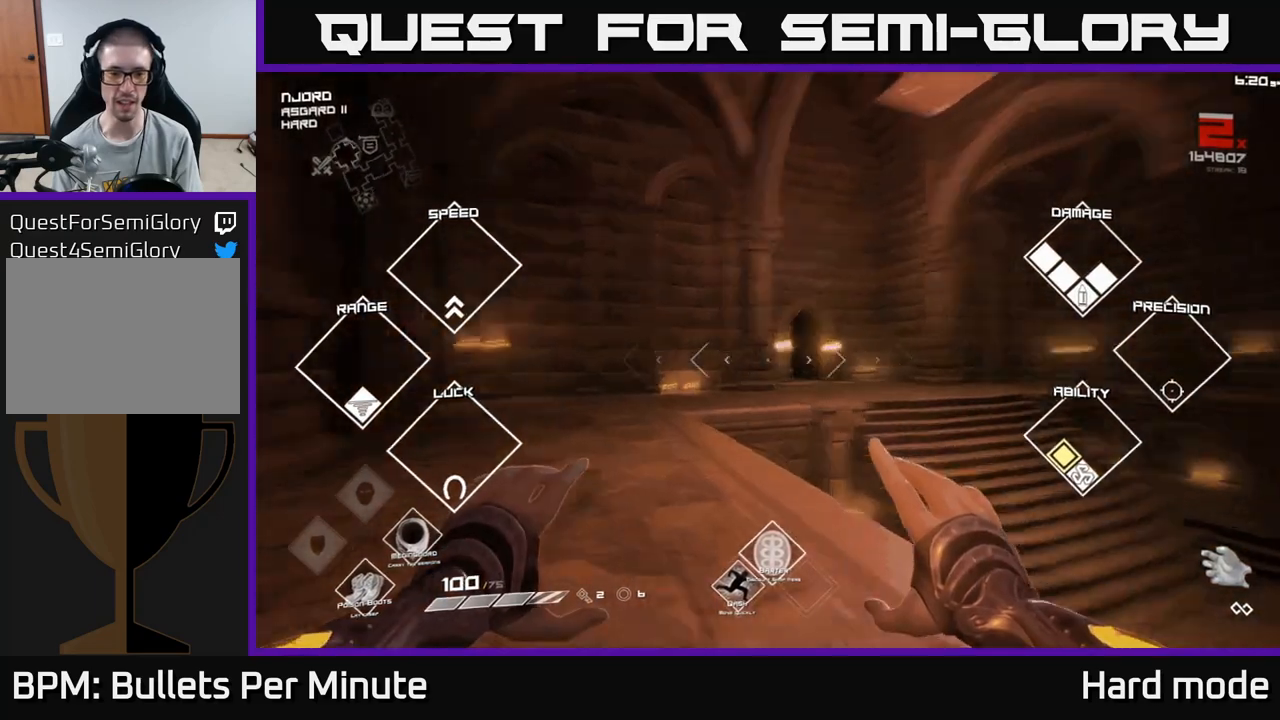
Gameplay with a controller (Xbox layout); each line is a JSON object with the inputs held at the frame after it. "events" lists button and stick changes between this image and that frame as [ms after this image, input, new state], when the widget could be followed in between.
{"buttons": [], "left_stick": "up", "right_stick": "right", "events": [[17, "right_stick", "left"], [167, "right_stick", "center"], [233, "left_stick", "up-right"], [417, "right_stick", "right"], [450, "left_stick", "up"]]}
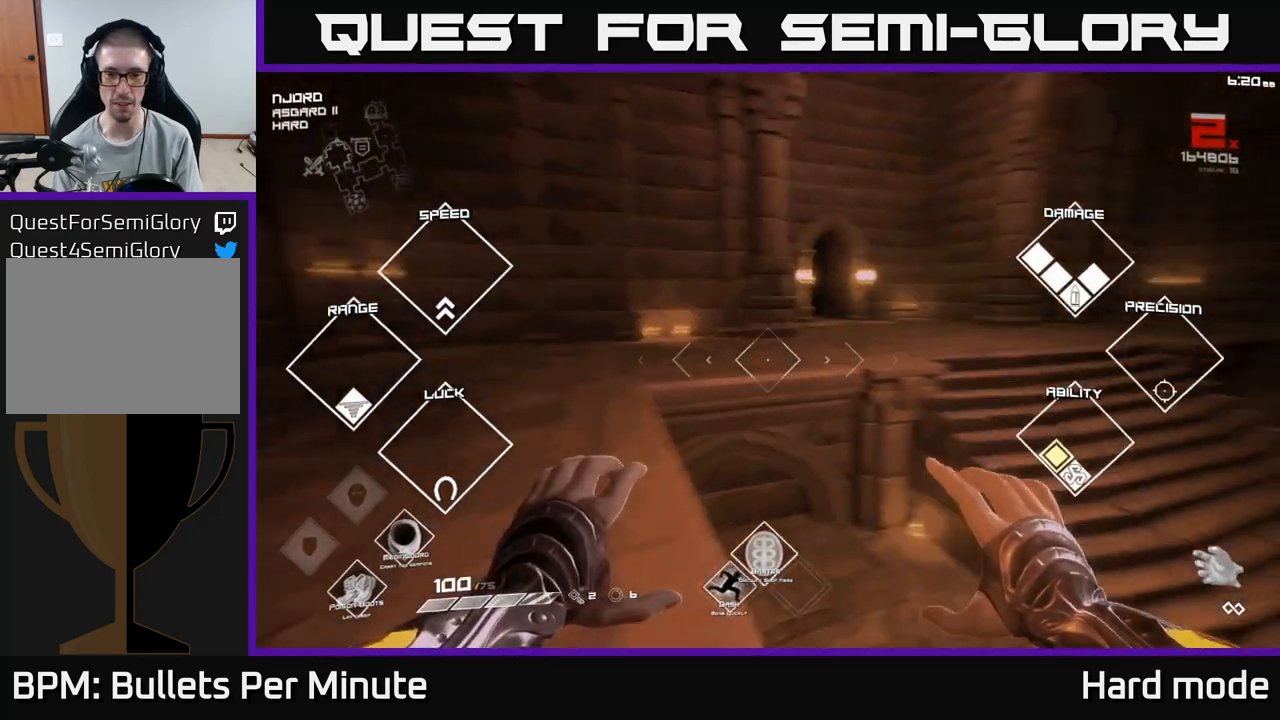
{"buttons": ["A"], "left_stick": "up", "right_stick": "center", "events": [[67, "right_stick", "center"], [150, "A", "down"], [267, "A", "up"], [417, "A", "down"]]}
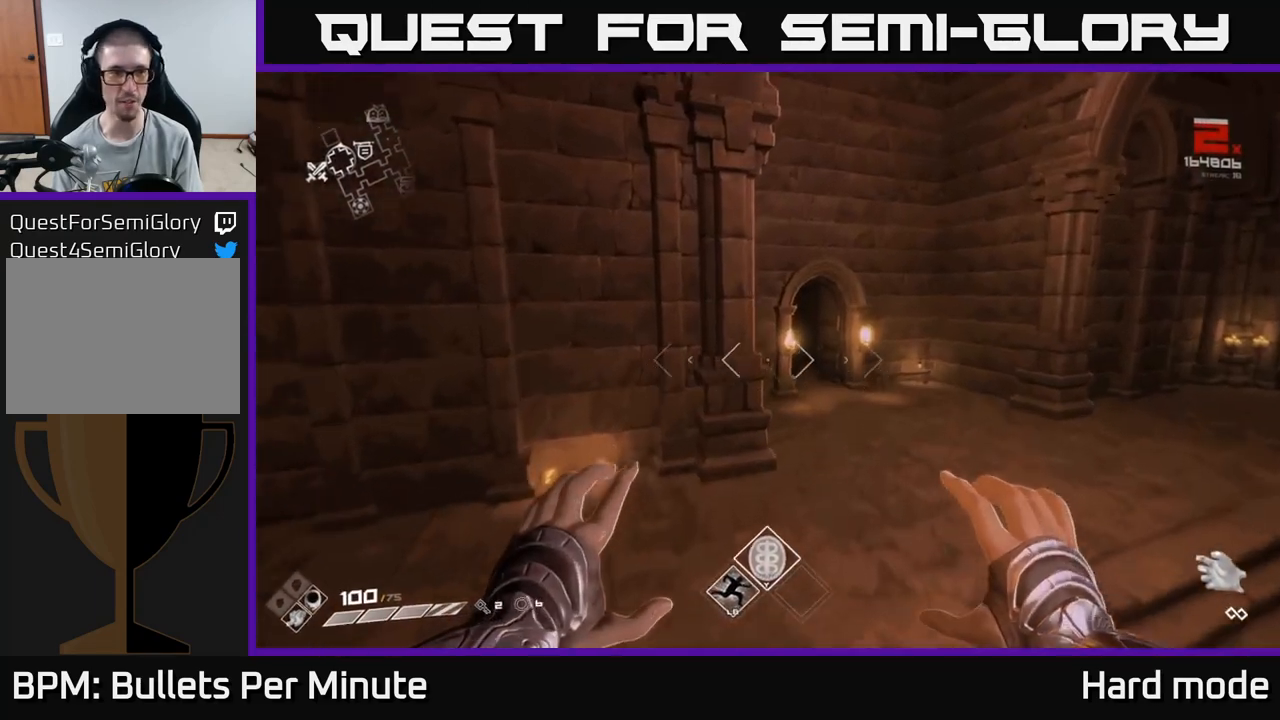
{"buttons": [], "left_stick": "up-right", "right_stick": "center", "events": [[17, "left_stick", "up-right"], [33, "A", "up"]]}
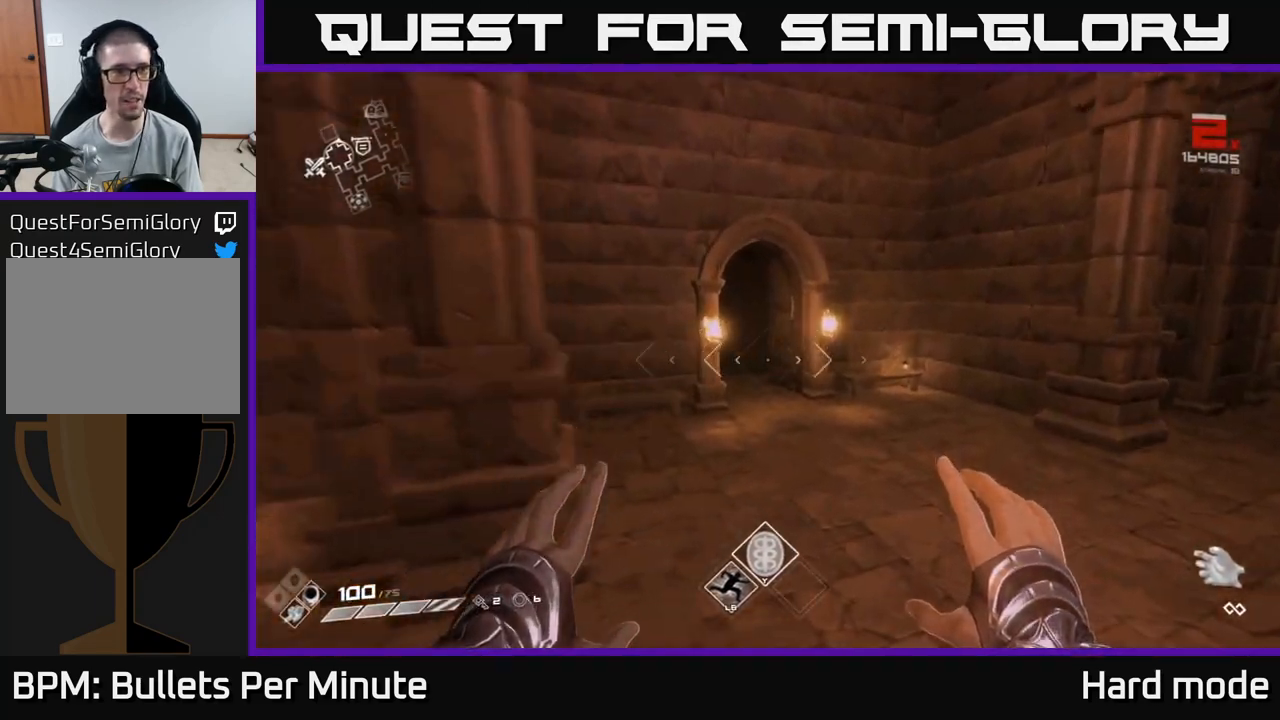
{"buttons": [], "left_stick": "up-right", "right_stick": "center", "events": [[67, "left_stick", "up"], [183, "right_stick", "left"], [283, "left_stick", "up-right"], [467, "right_stick", "center"]]}
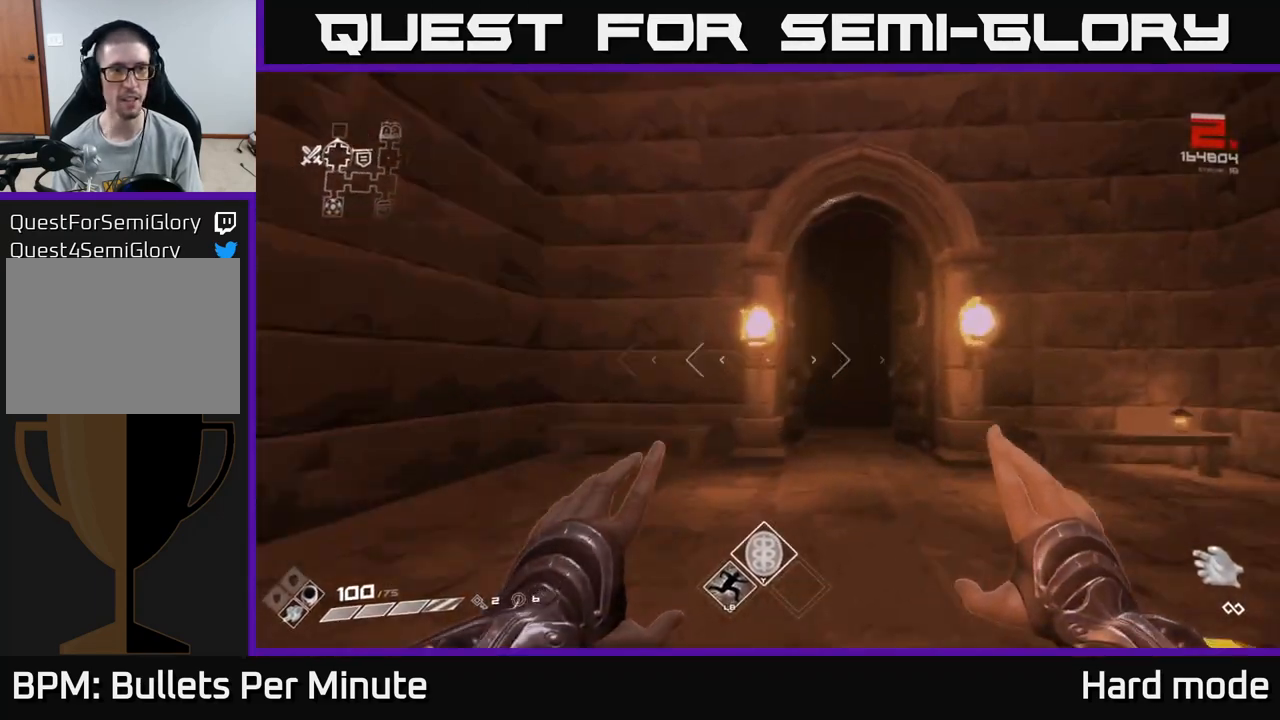
{"buttons": [], "left_stick": "down-right", "right_stick": "right", "events": [[33, "left_stick", "up"], [433, "right_stick", "right"], [483, "left_stick", "down-right"]]}
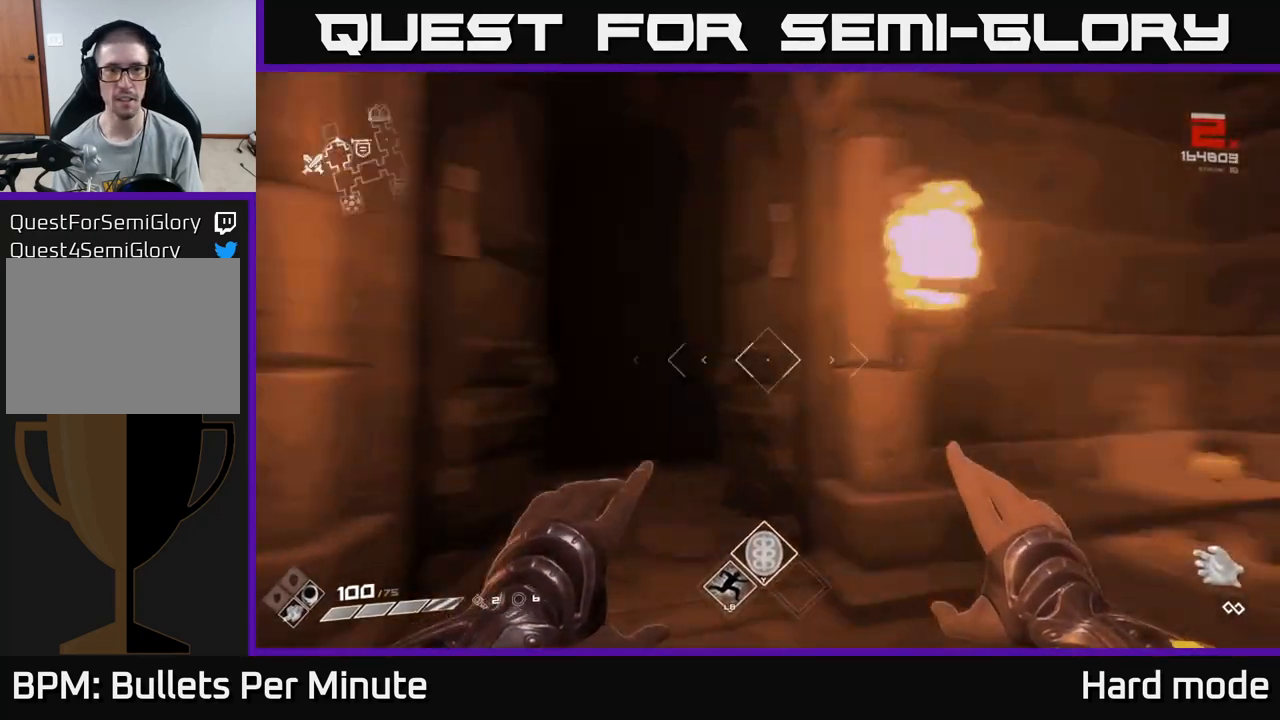
{"buttons": ["L1"], "left_stick": "up", "right_stick": "center", "events": [[333, "left_stick", "up-right"], [433, "L1", "down"], [450, "left_stick", "up"], [450, "right_stick", "center"]]}
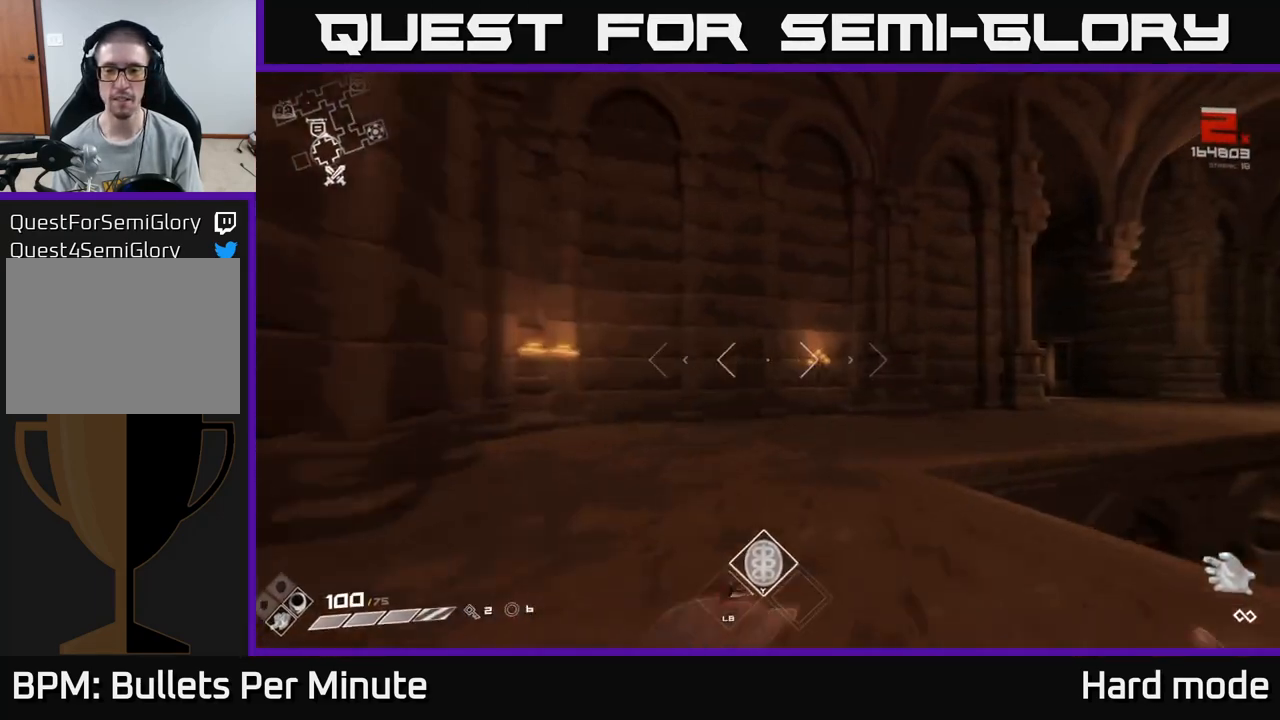
{"buttons": ["L1"], "left_stick": "up", "right_stick": "center", "events": [[83, "right_stick", "right"], [300, "right_stick", "center"]]}
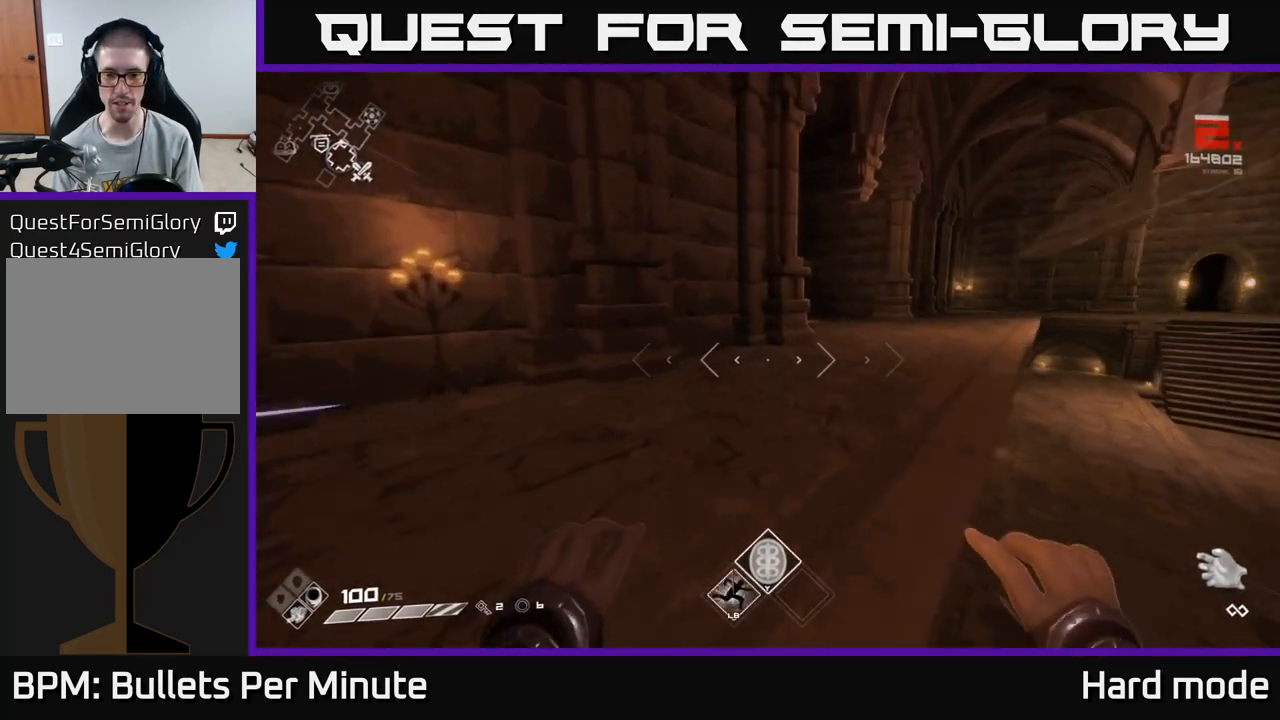
{"buttons": ["L1"], "left_stick": "up", "right_stick": "center", "events": [[217, "left_stick", "up-right"], [483, "left_stick", "up"]]}
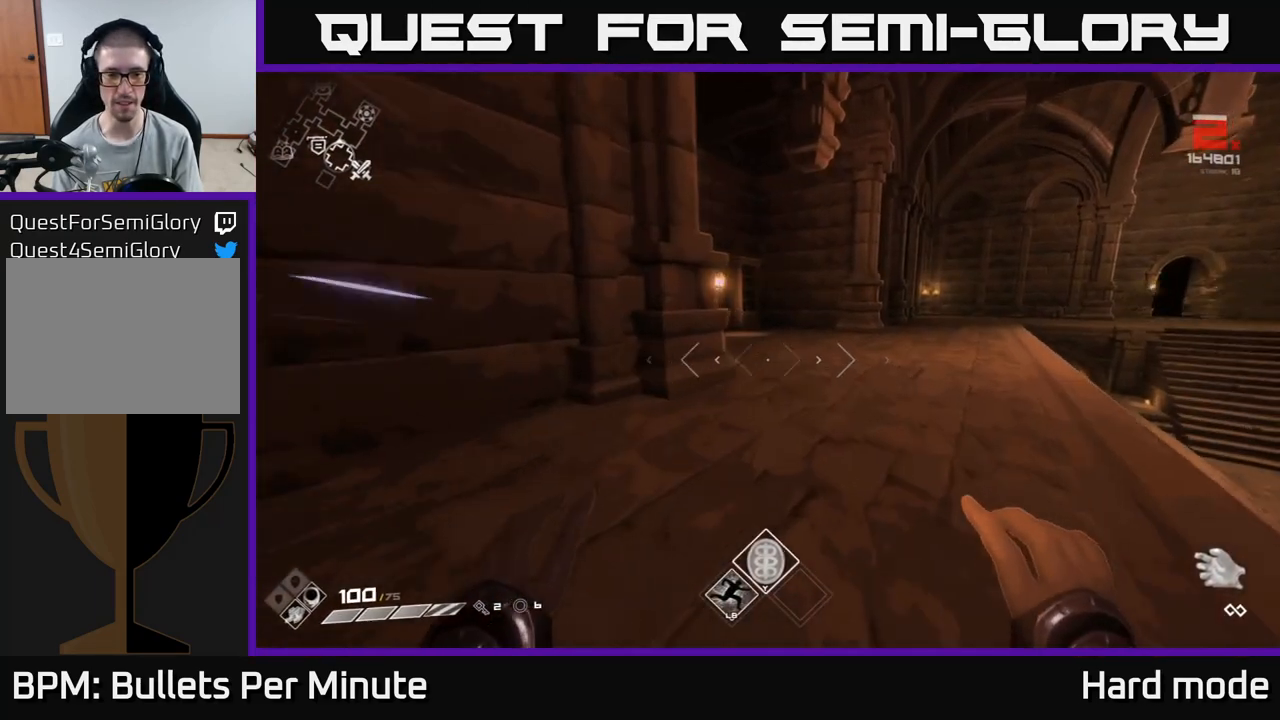
{"buttons": ["L1"], "left_stick": "up", "right_stick": "left", "events": [[250, "left_stick", "up-right"], [417, "left_stick", "up"], [450, "right_stick", "left"]]}
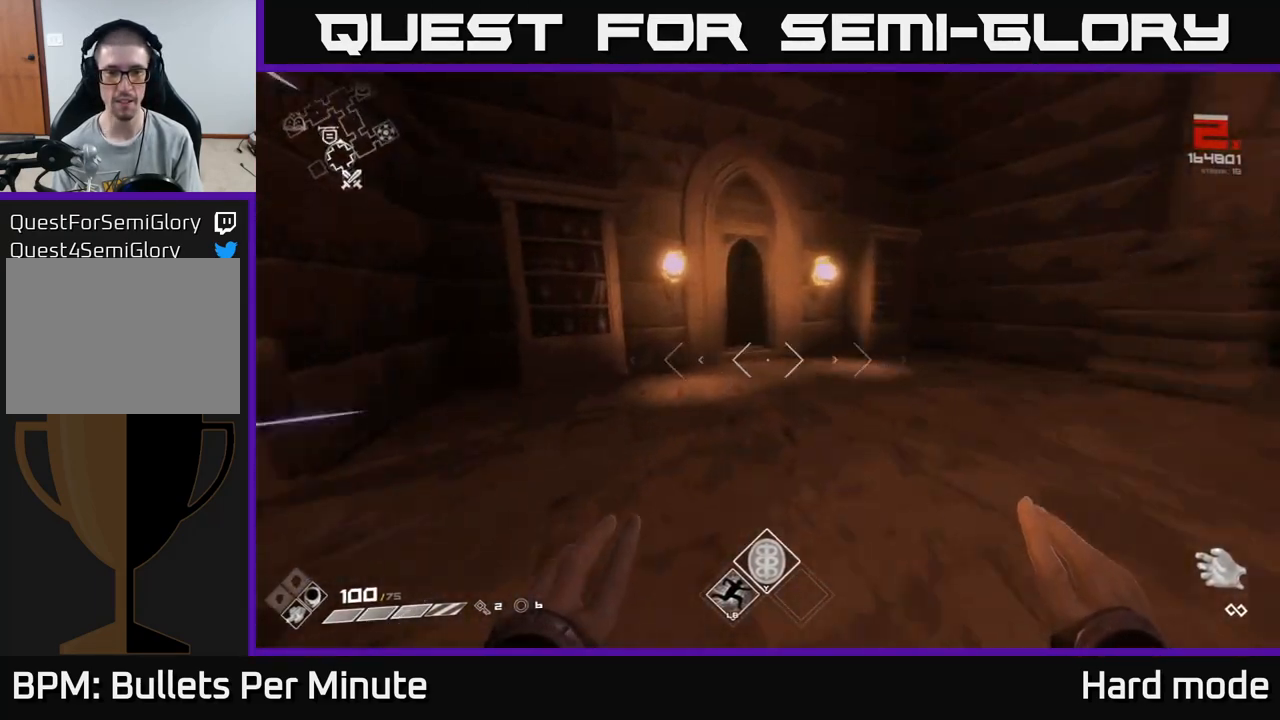
{"buttons": ["L1"], "left_stick": "up", "right_stick": "center", "events": [[83, "right_stick", "center"], [233, "left_stick", "up-right"], [333, "right_stick", "left"], [383, "left_stick", "up"], [450, "right_stick", "center"]]}
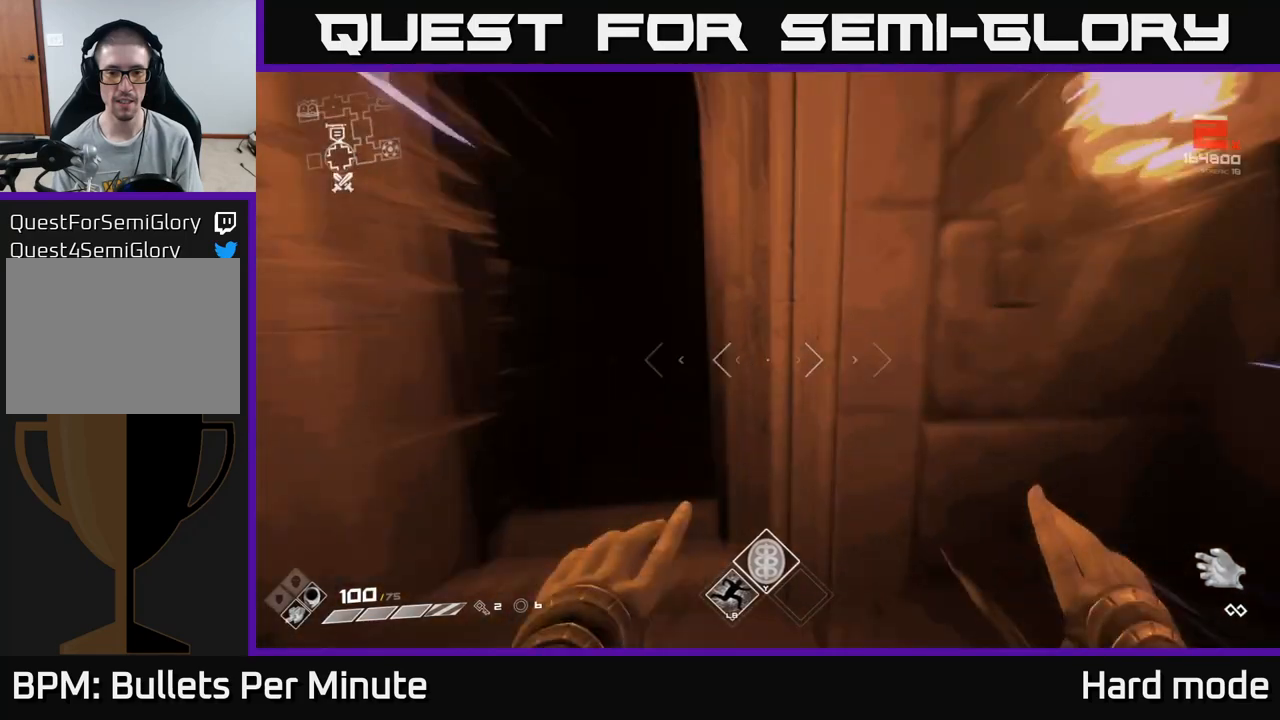
{"buttons": ["L1"], "left_stick": "up", "right_stick": "center", "events": [[317, "left_stick", "up-left"], [483, "left_stick", "up"]]}
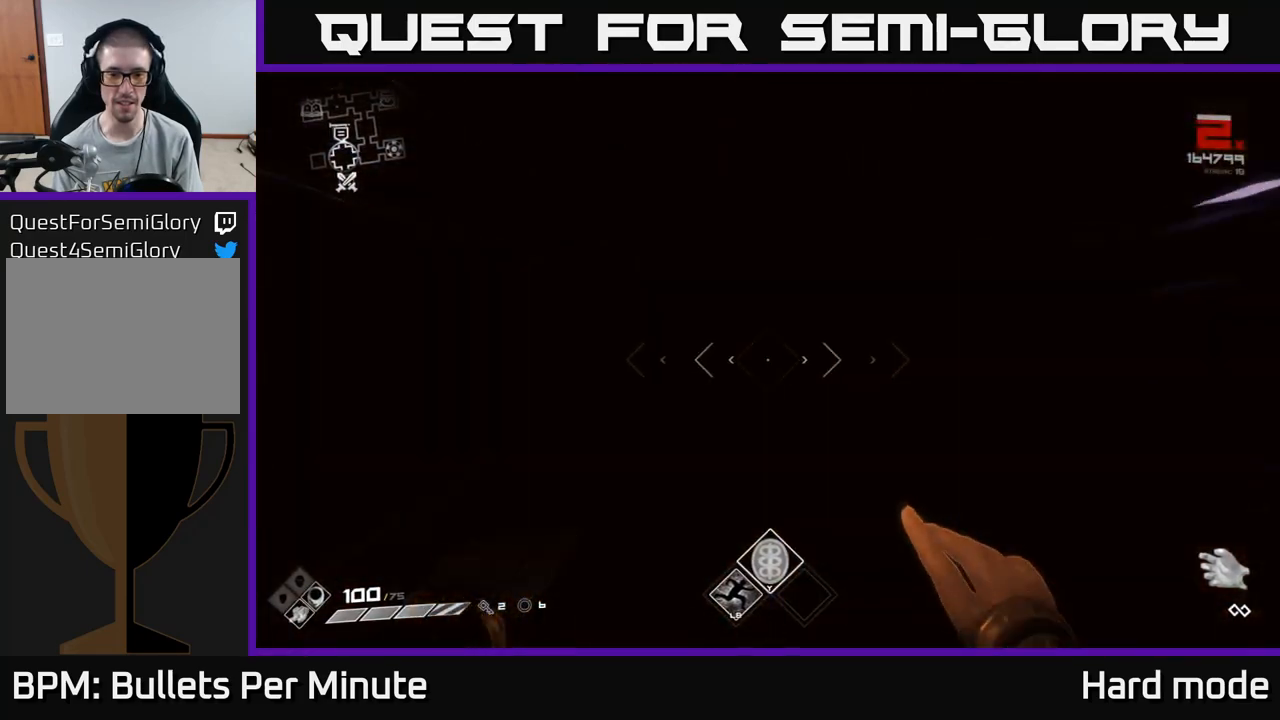
{"buttons": [], "left_stick": "up", "right_stick": "center", "events": [[433, "L1", "up"]]}
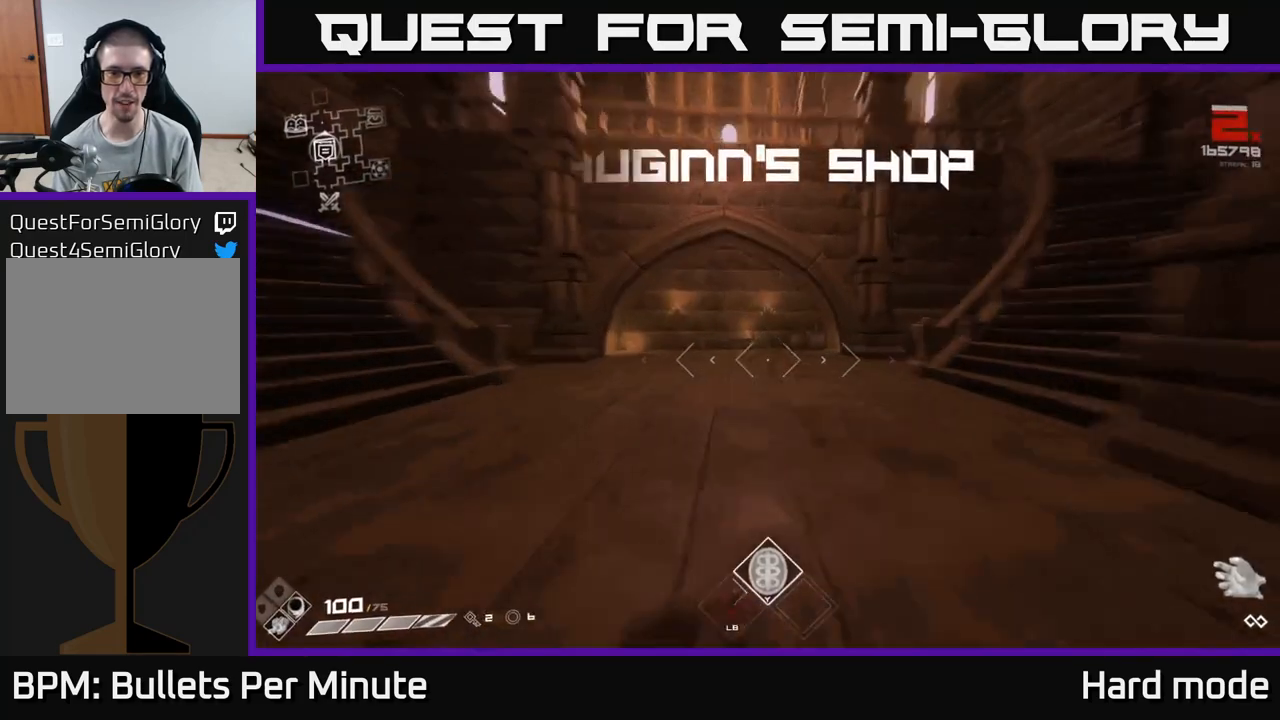
{"buttons": [], "left_stick": "up", "right_stick": "left", "events": [[200, "right_stick", "left"]]}
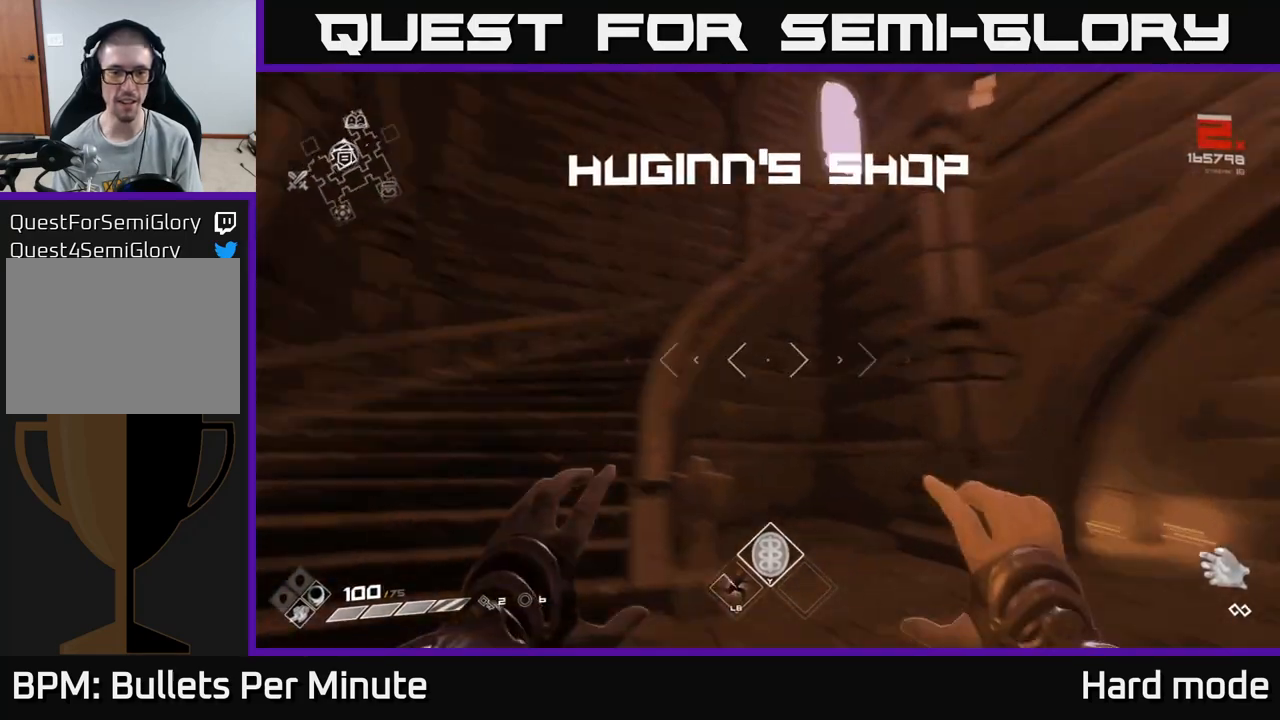
{"buttons": [], "left_stick": "down-left", "right_stick": "down-left", "events": [[33, "L1", "down"], [67, "right_stick", "center"], [400, "L1", "up"], [417, "left_stick", "left"], [467, "left_stick", "down-left"], [500, "right_stick", "down-left"]]}
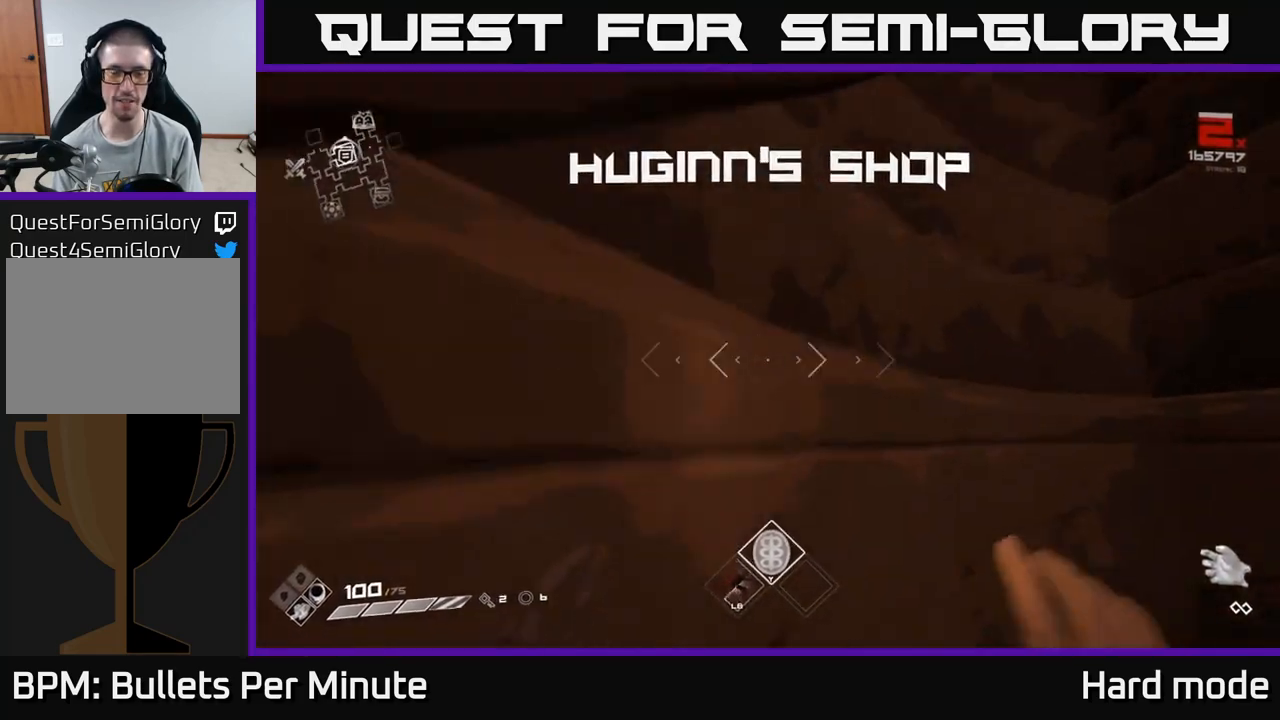
{"buttons": [], "left_stick": "up-left", "right_stick": "center", "events": [[17, "left_stick", "down"], [117, "right_stick", "left"], [283, "left_stick", "left"], [283, "right_stick", "center"], [350, "left_stick", "up-left"]]}
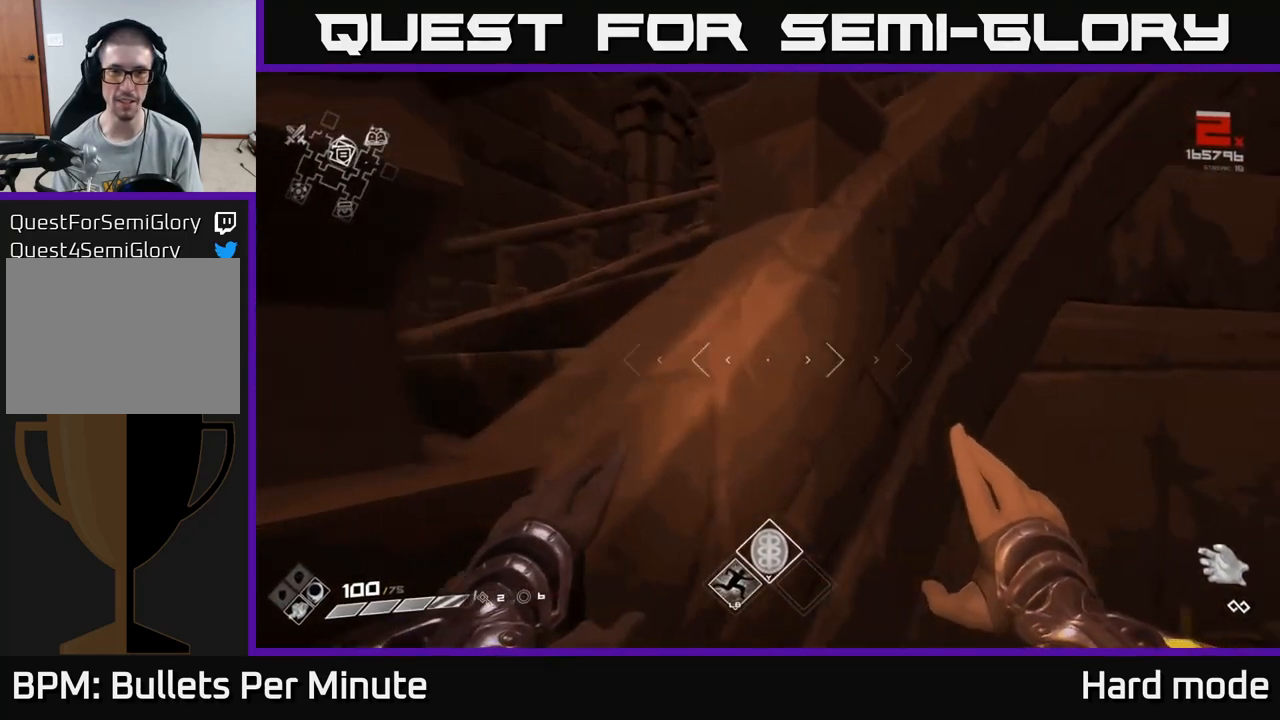
{"buttons": [], "left_stick": "down", "right_stick": "center", "events": [[117, "left_stick", "down-left"], [267, "left_stick", "down"], [267, "right_stick", "down-left"], [333, "right_stick", "left"], [467, "right_stick", "center"]]}
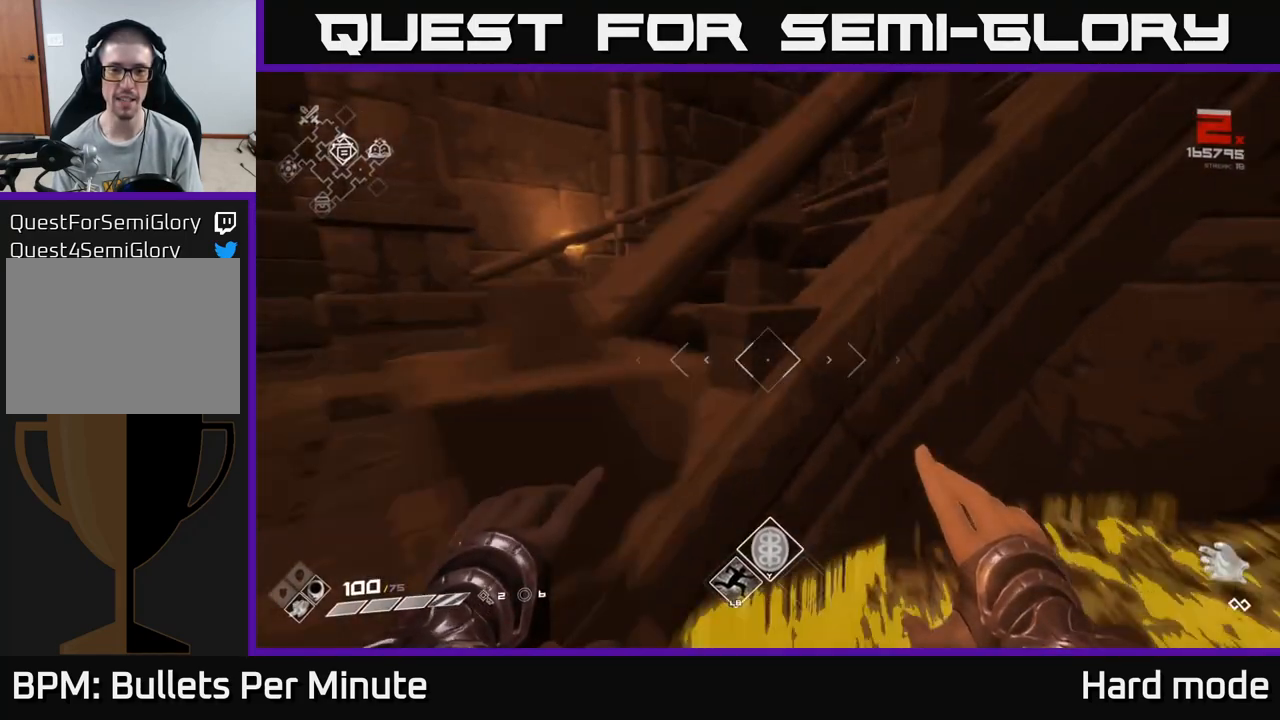
{"buttons": [], "left_stick": "up-left", "right_stick": "right", "events": [[17, "left_stick", "down-right"], [150, "right_stick", "down-left"], [167, "left_stick", "down-left"], [233, "left_stick", "left"], [233, "right_stick", "center"], [333, "left_stick", "up-left"], [350, "right_stick", "right"]]}
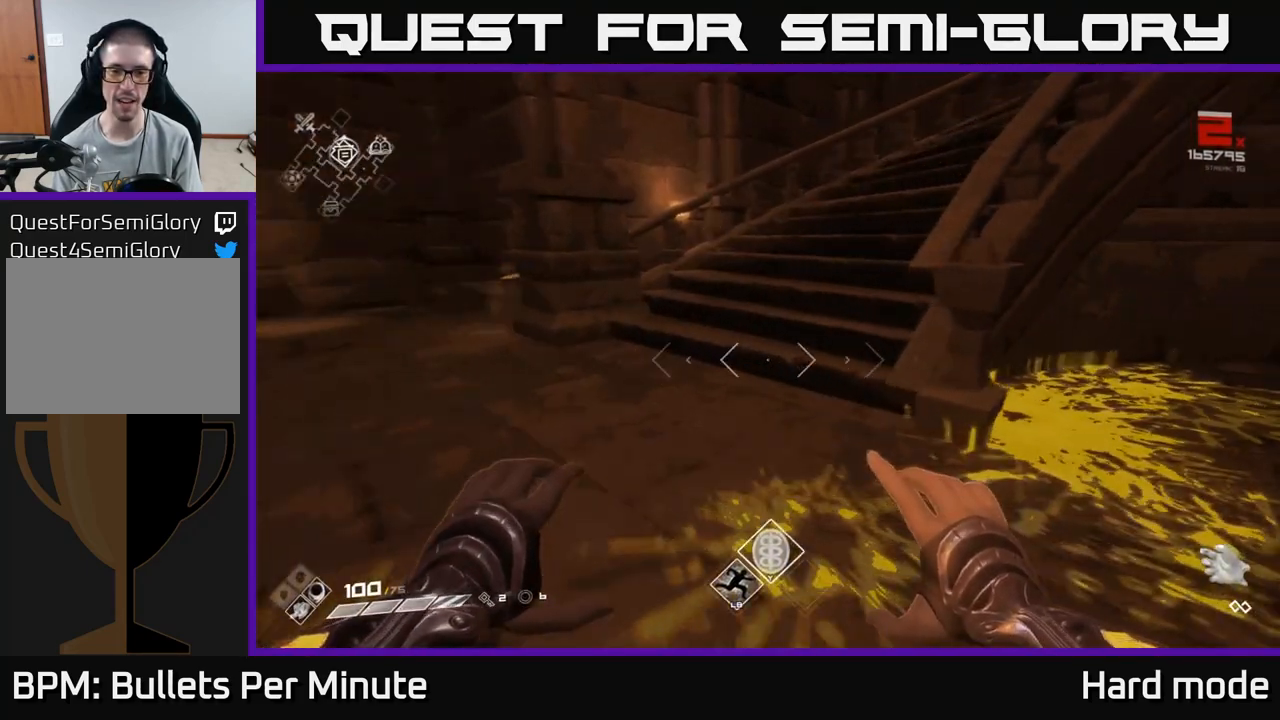
{"buttons": ["L1"], "left_stick": "up-left", "right_stick": "right", "events": [[17, "left_stick", "up"], [33, "L1", "down"], [67, "right_stick", "up-right"], [217, "right_stick", "center"], [417, "left_stick", "up-left"], [450, "right_stick", "right"]]}
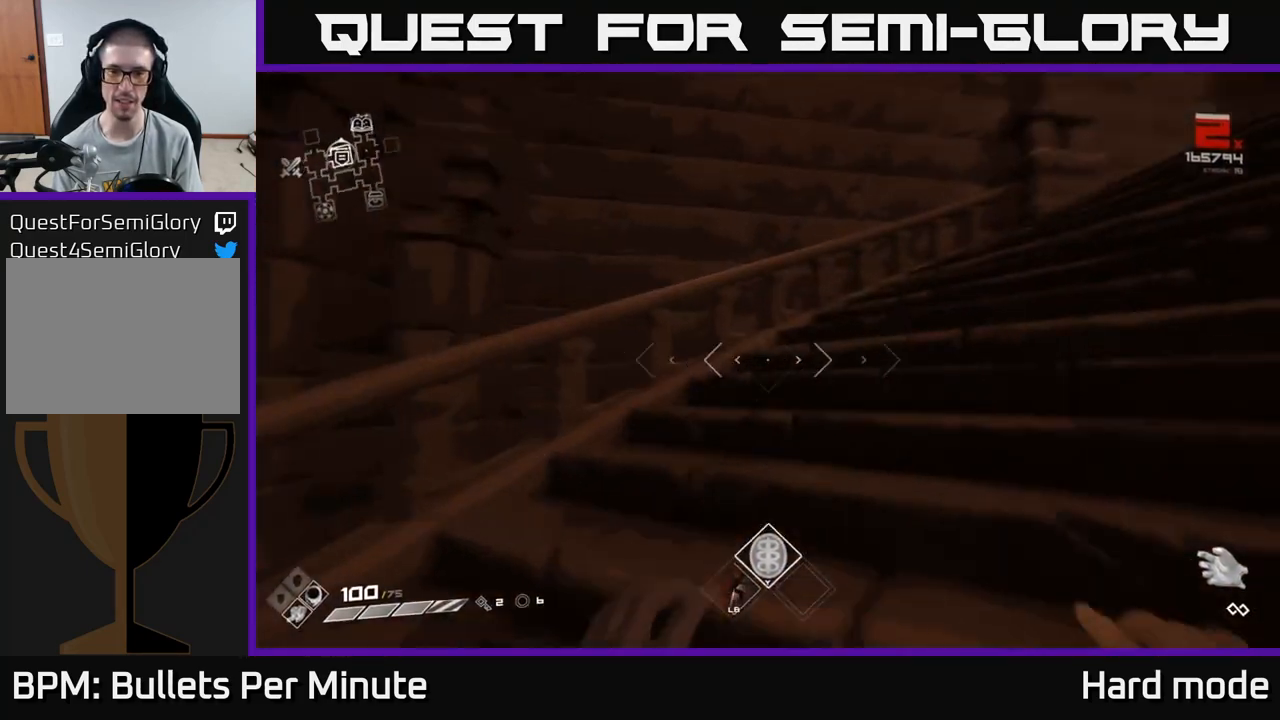
{"buttons": ["L1"], "left_stick": "up", "right_stick": "center", "events": [[83, "left_stick", "up"], [383, "right_stick", "center"]]}
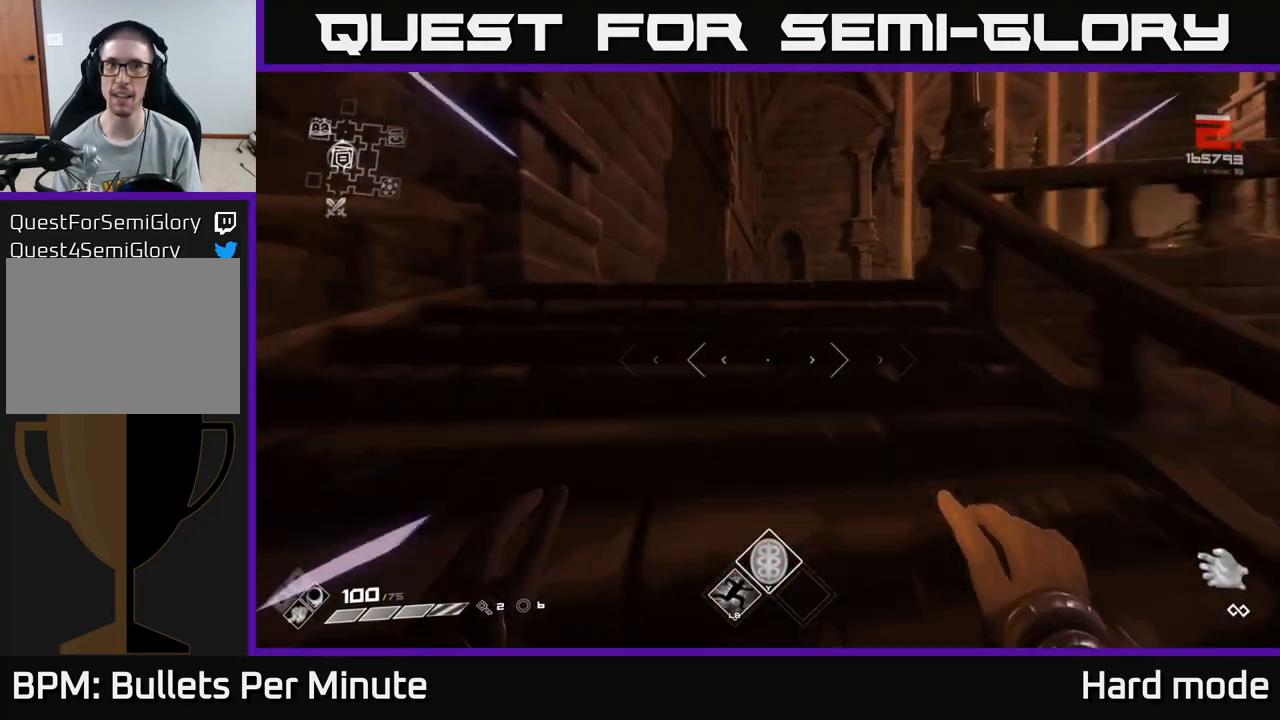
{"buttons": ["L1"], "left_stick": "up", "right_stick": "center", "events": [[67, "right_stick", "right"], [333, "right_stick", "center"]]}
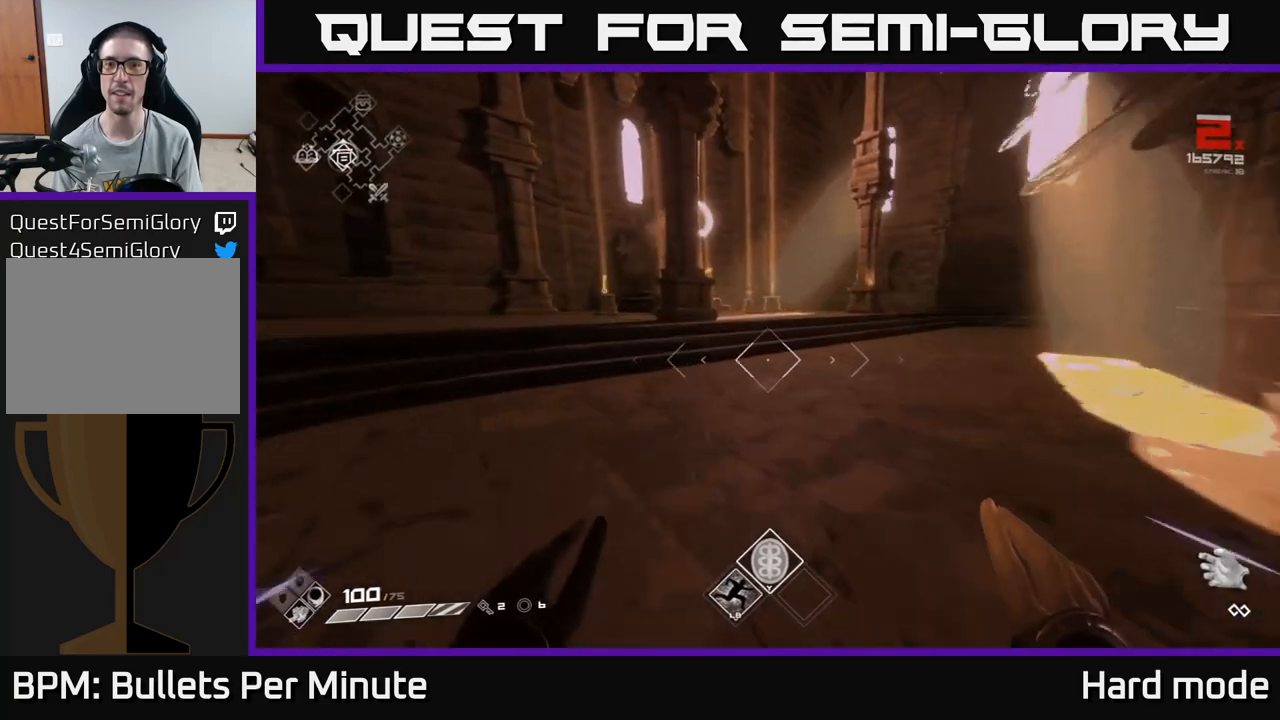
{"buttons": [], "left_stick": "up", "right_stick": "left", "events": [[117, "L1", "up"], [150, "left_stick", "up-right"], [350, "left_stick", "up"], [383, "right_stick", "left"]]}
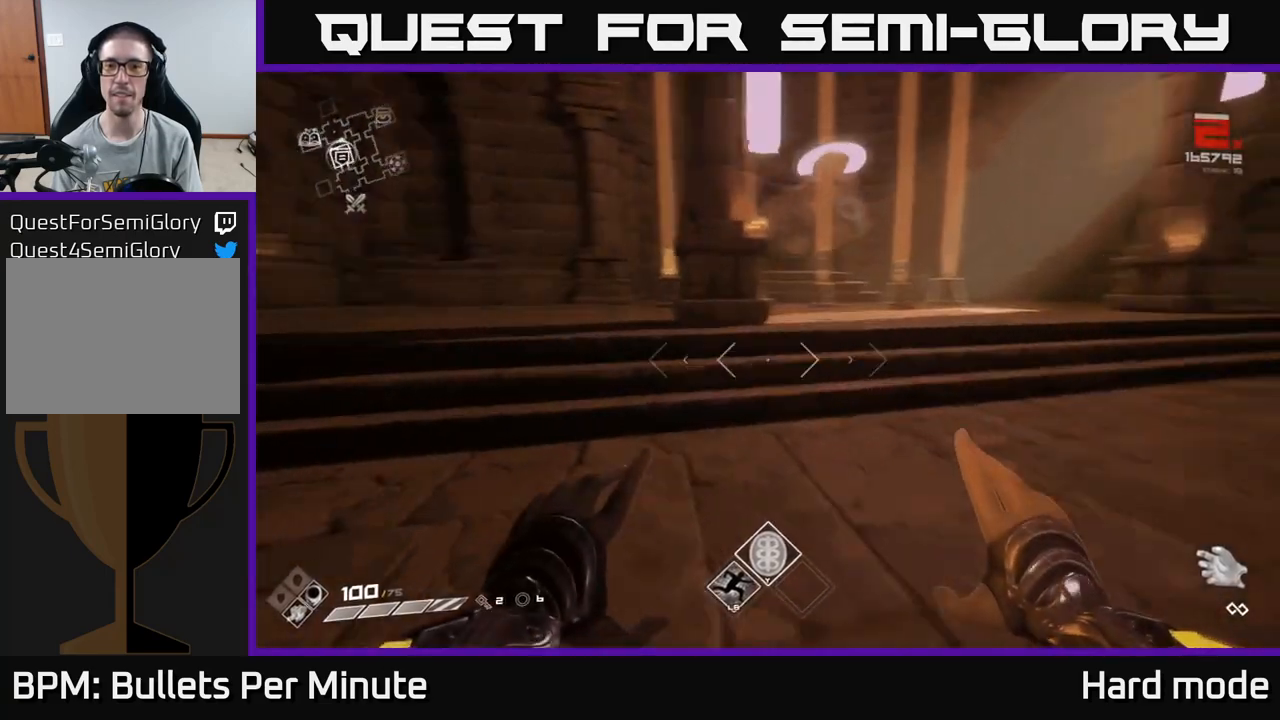
{"buttons": [], "left_stick": "up", "right_stick": "center", "events": [[50, "right_stick", "center"]]}
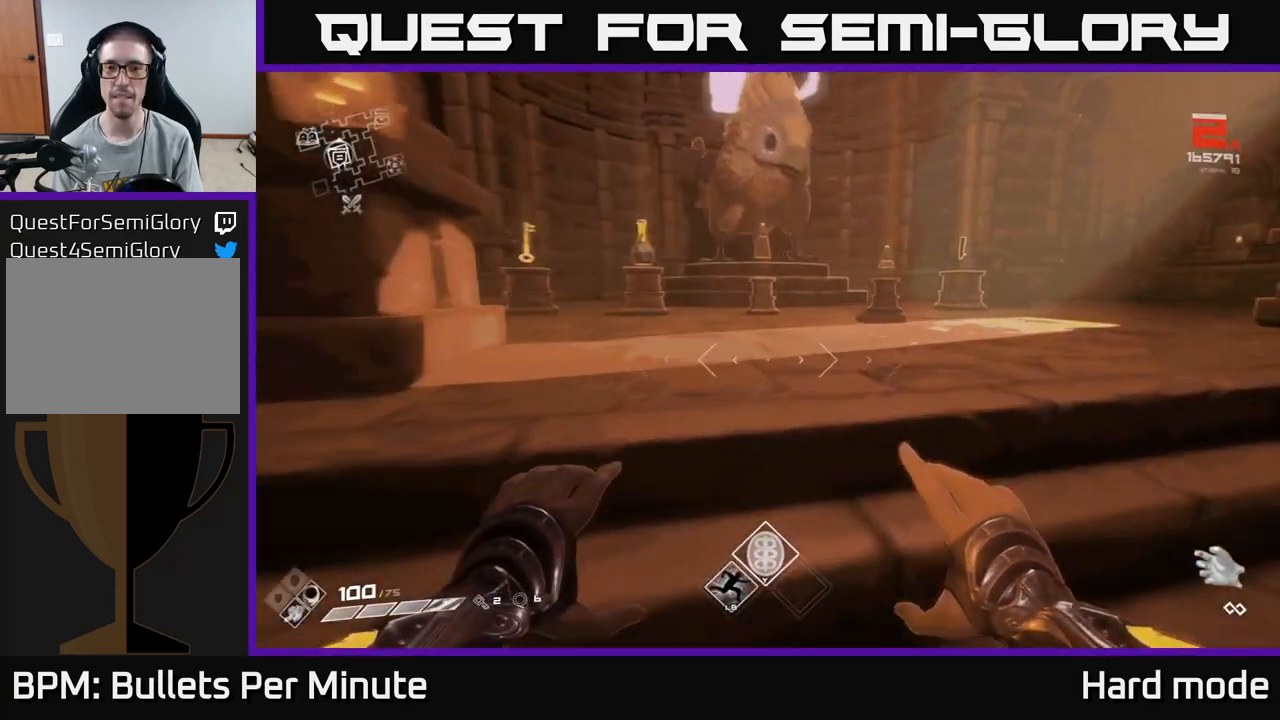
{"buttons": [], "left_stick": "up", "right_stick": "down-left", "events": [[383, "right_stick", "down-left"]]}
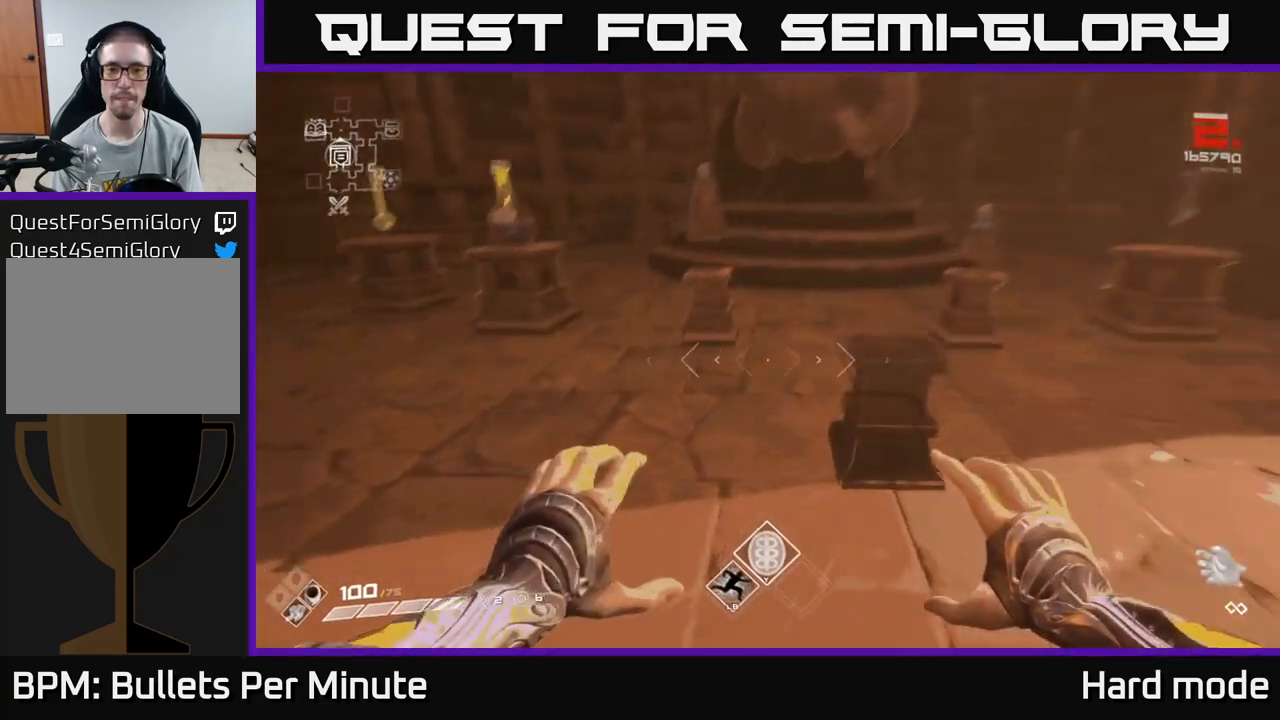
{"buttons": [], "left_stick": "center", "right_stick": "center", "events": [[33, "right_stick", "center"], [167, "right_stick", "right"], [183, "left_stick", "up-right"], [283, "right_stick", "center"], [317, "left_stick", "center"]]}
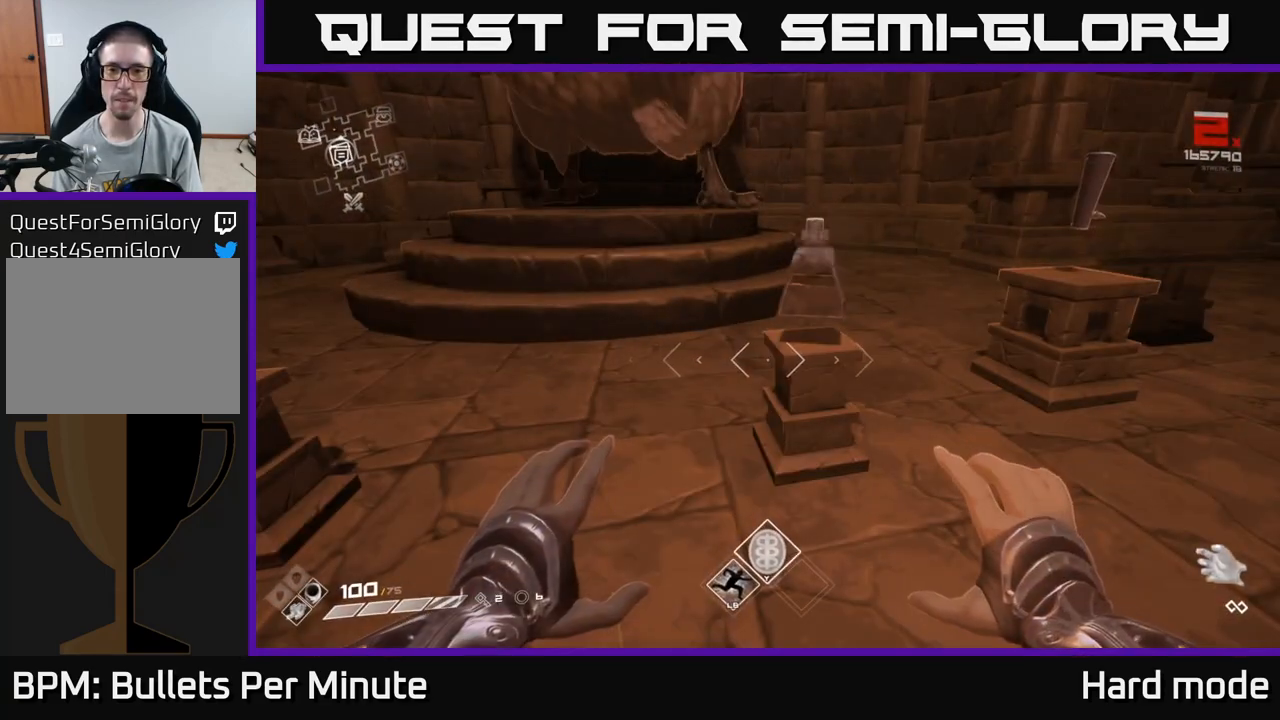
{"buttons": [], "left_stick": "center", "right_stick": "center", "events": [[83, "left_stick", "up"], [283, "left_stick", "center"]]}
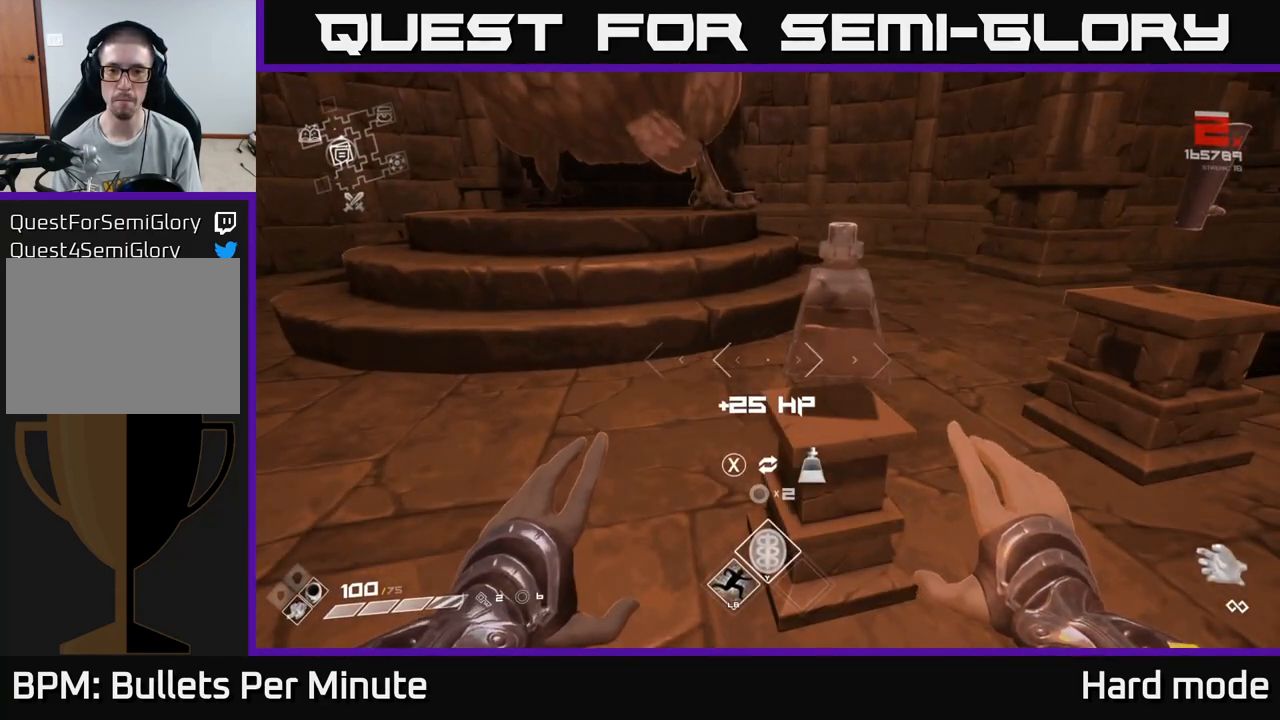
{"buttons": [], "left_stick": "down", "right_stick": "center", "events": [[383, "left_stick", "down-right"], [500, "left_stick", "down"]]}
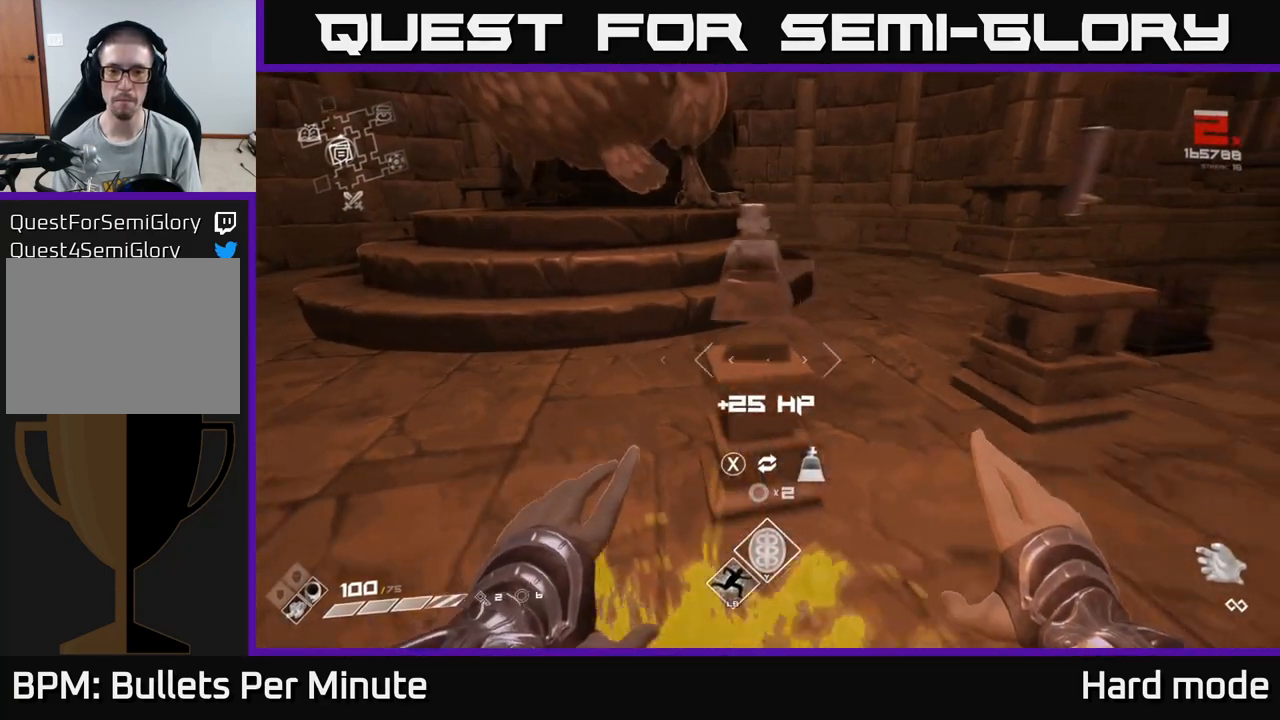
{"buttons": [], "left_stick": "up", "right_stick": "center", "events": [[150, "left_stick", "center"], [200, "Y", "down"], [267, "Y", "up"], [500, "left_stick", "up"]]}
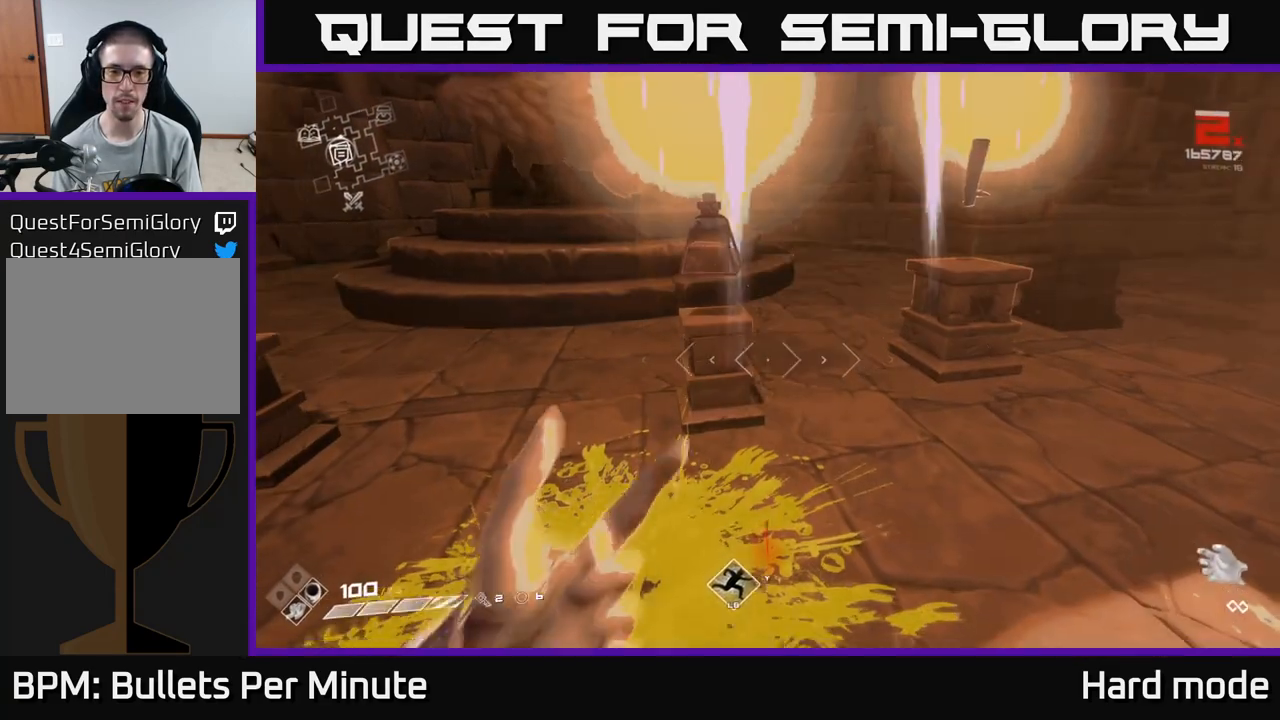
{"buttons": [], "left_stick": "center", "right_stick": "center", "events": [[150, "right_stick", "left"], [250, "right_stick", "center"], [267, "left_stick", "center"]]}
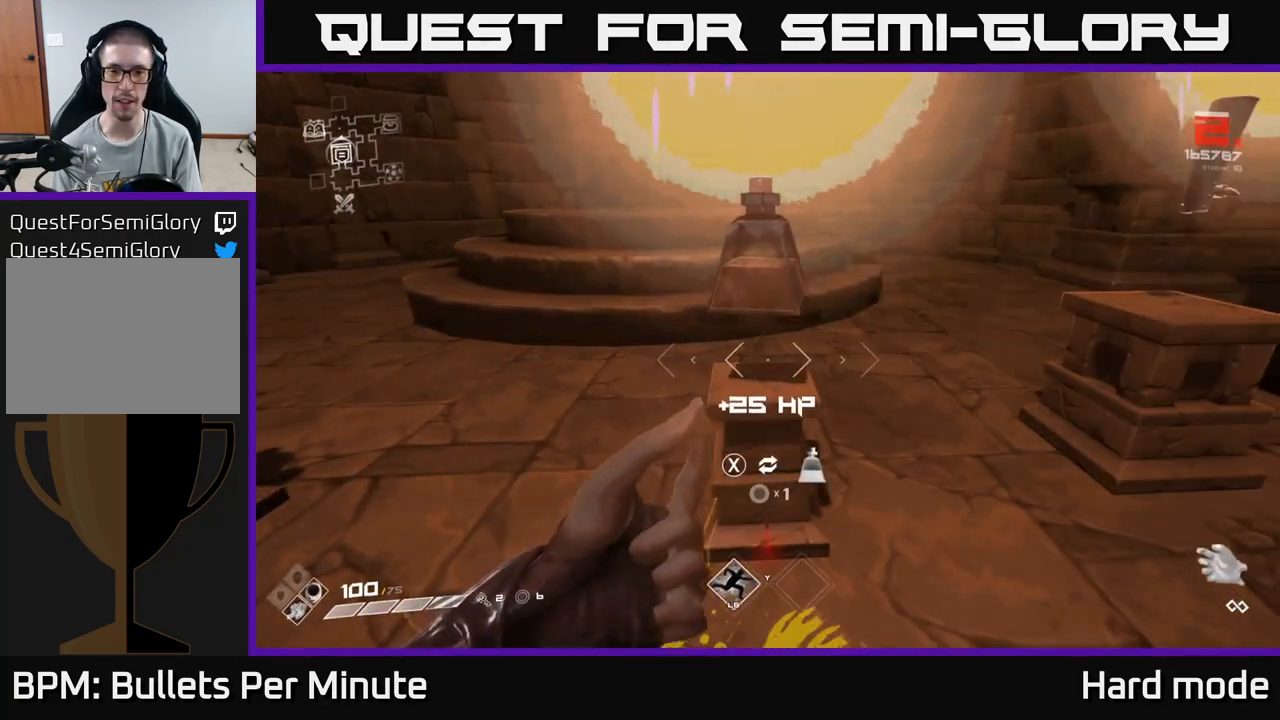
{"buttons": [], "left_stick": "up-right", "right_stick": "right", "events": [[333, "left_stick", "right"], [417, "right_stick", "right"], [500, "left_stick", "up-right"]]}
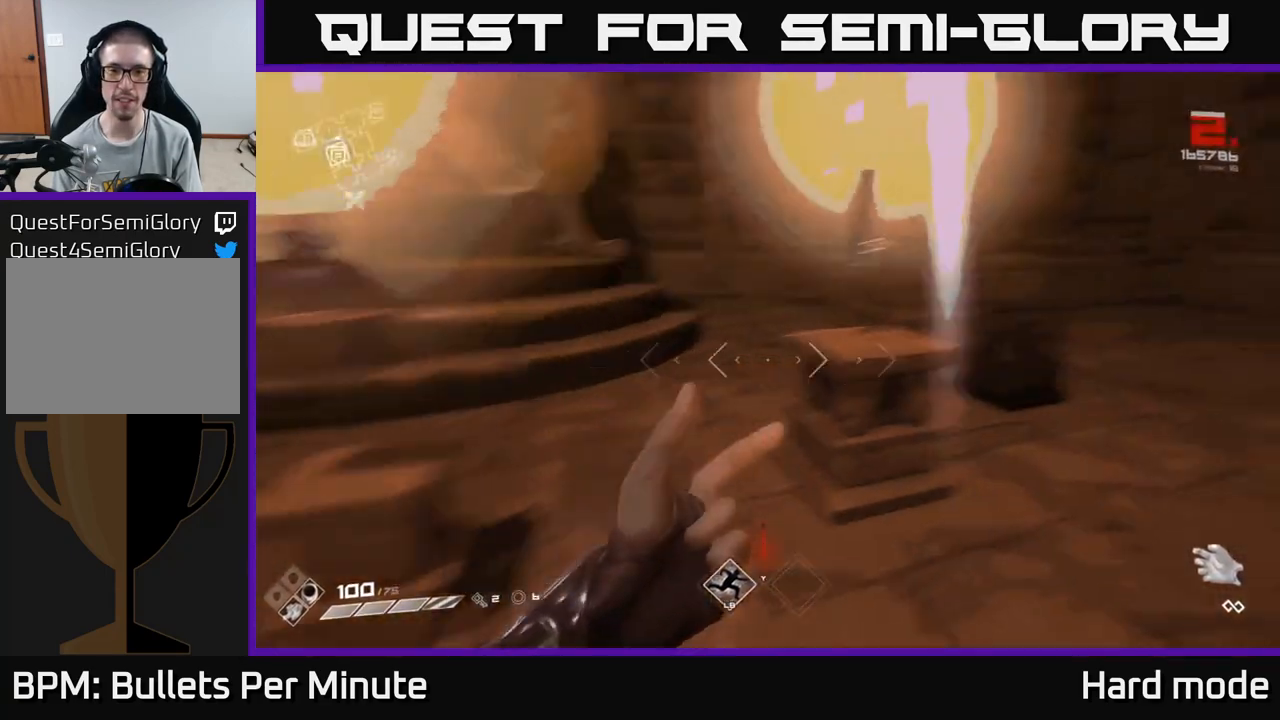
{"buttons": [], "left_stick": "center", "right_stick": "left", "events": [[50, "right_stick", "center"], [100, "left_stick", "up"], [217, "left_stick", "center"], [367, "right_stick", "left"]]}